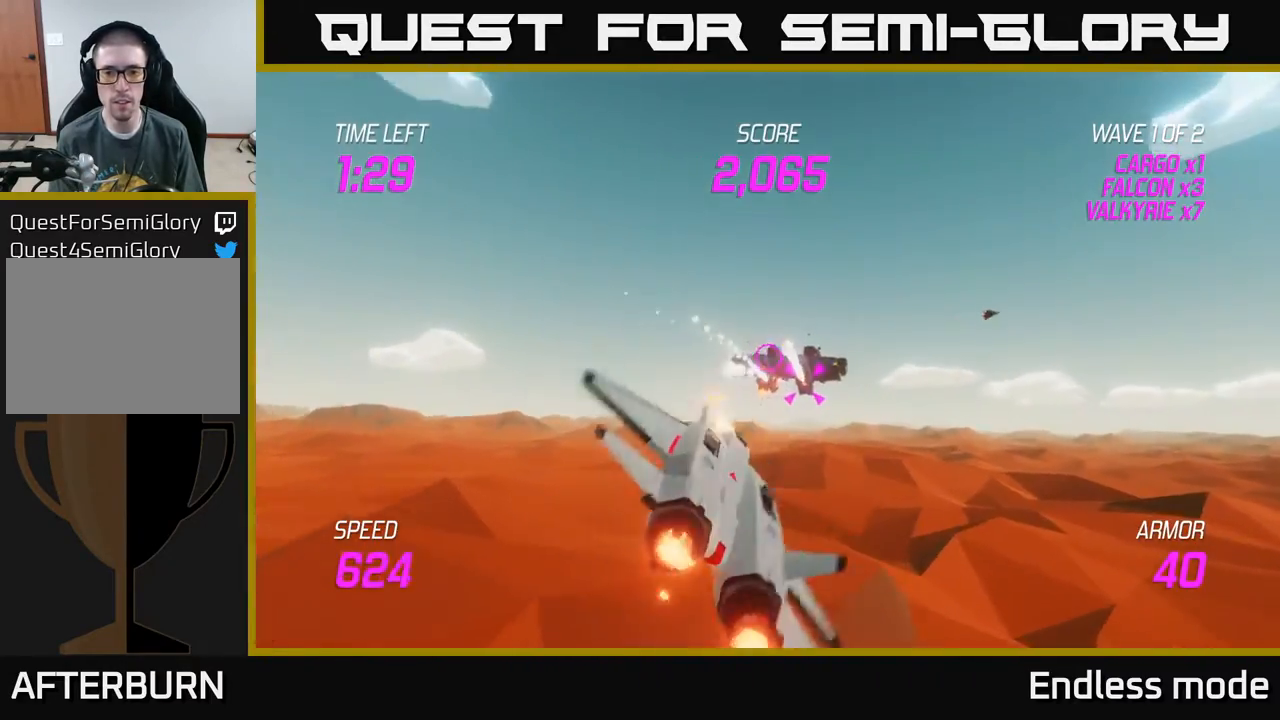
Gameplay with a controller (Xbox layout); each line is a JSON object with the inputs held at the frame after it. "events" lists button and stick changes between this image and that frame as [ms after this image, input, new state], when the widget could be followed in between. Not read: right_stick.
{"buttons": ["R2"], "left_stick": "center", "events": [[50, "left_stick", "center"], [217, "left_stick", "down"], [333, "R2", "down"], [350, "left_stick", "center"], [417, "R2", "up"], [500, "R2", "down"]]}
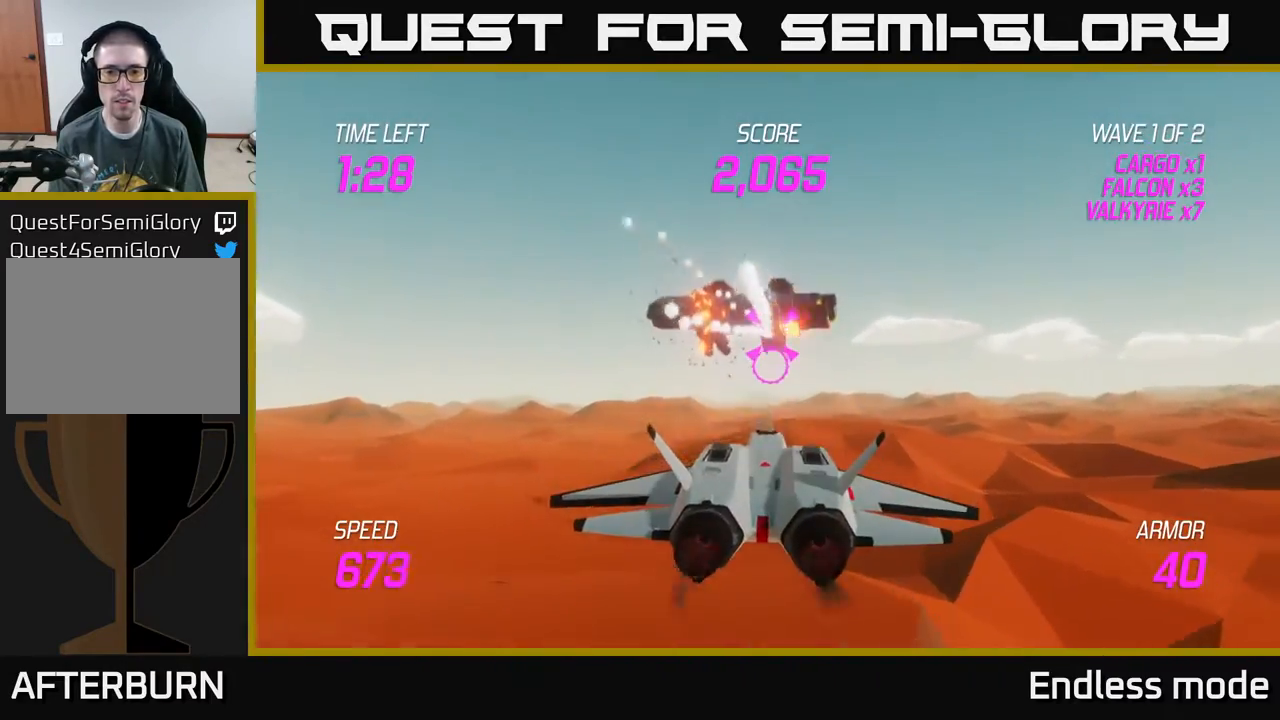
{"buttons": [], "left_stick": "center", "events": [[117, "R2", "up"], [200, "R2", "down"], [283, "R2", "up"], [383, "R2", "down"], [483, "R2", "up"]]}
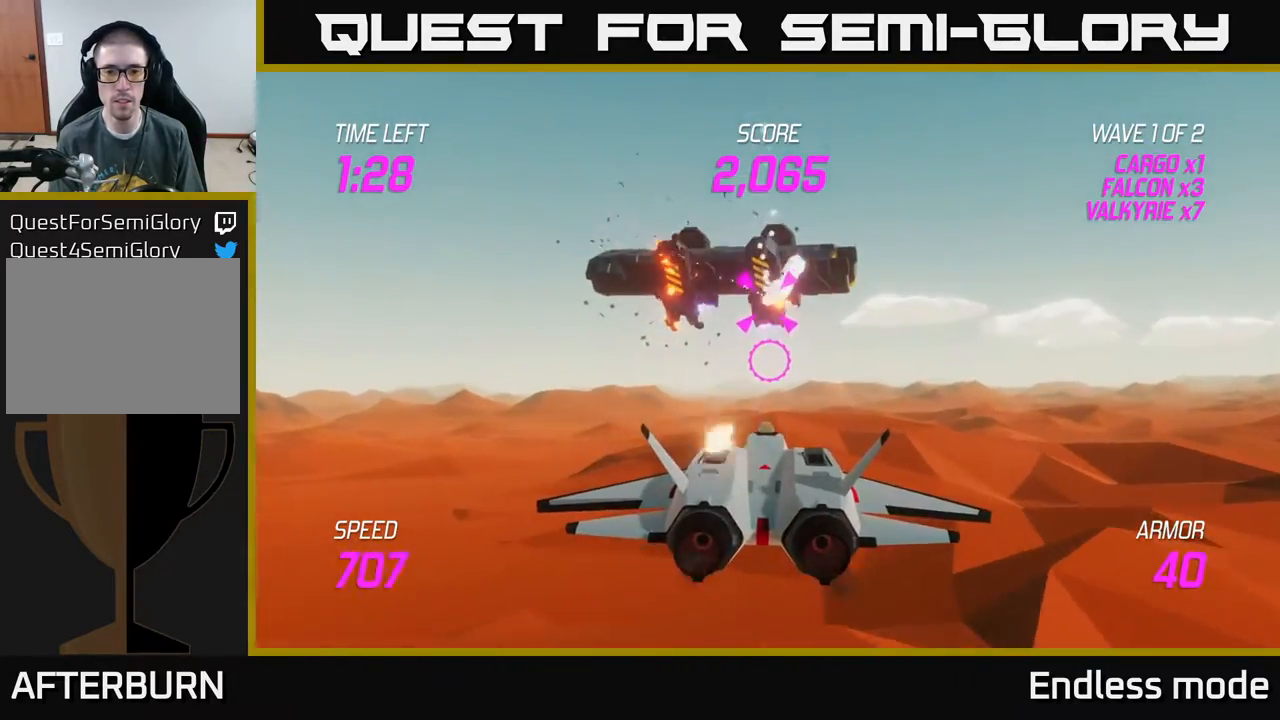
{"buttons": [], "left_stick": "down-right", "events": [[100, "left_stick", "up"], [167, "left_stick", "up-right"], [200, "R2", "down"], [250, "R2", "up"], [333, "left_stick", "right"], [433, "left_stick", "down-right"]]}
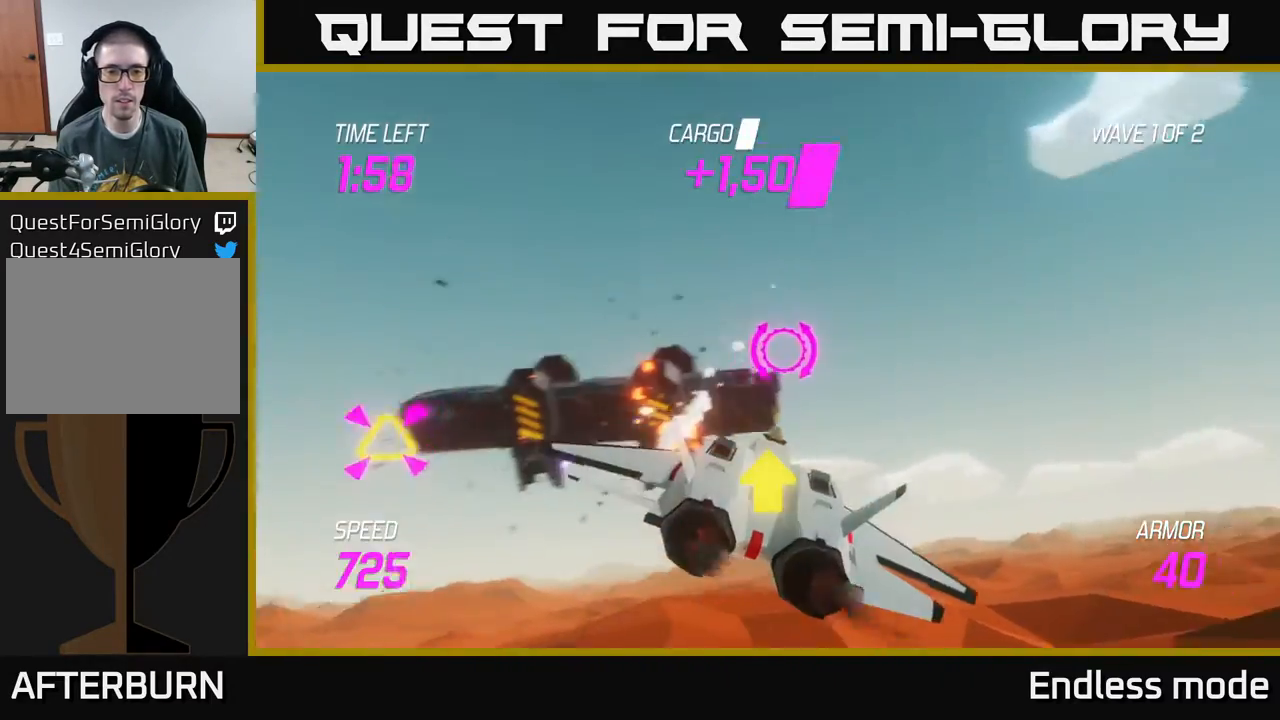
{"buttons": ["L2"], "left_stick": "right", "events": [[133, "left_stick", "right"], [317, "L2", "down"], [417, "L2", "up"], [483, "L2", "down"]]}
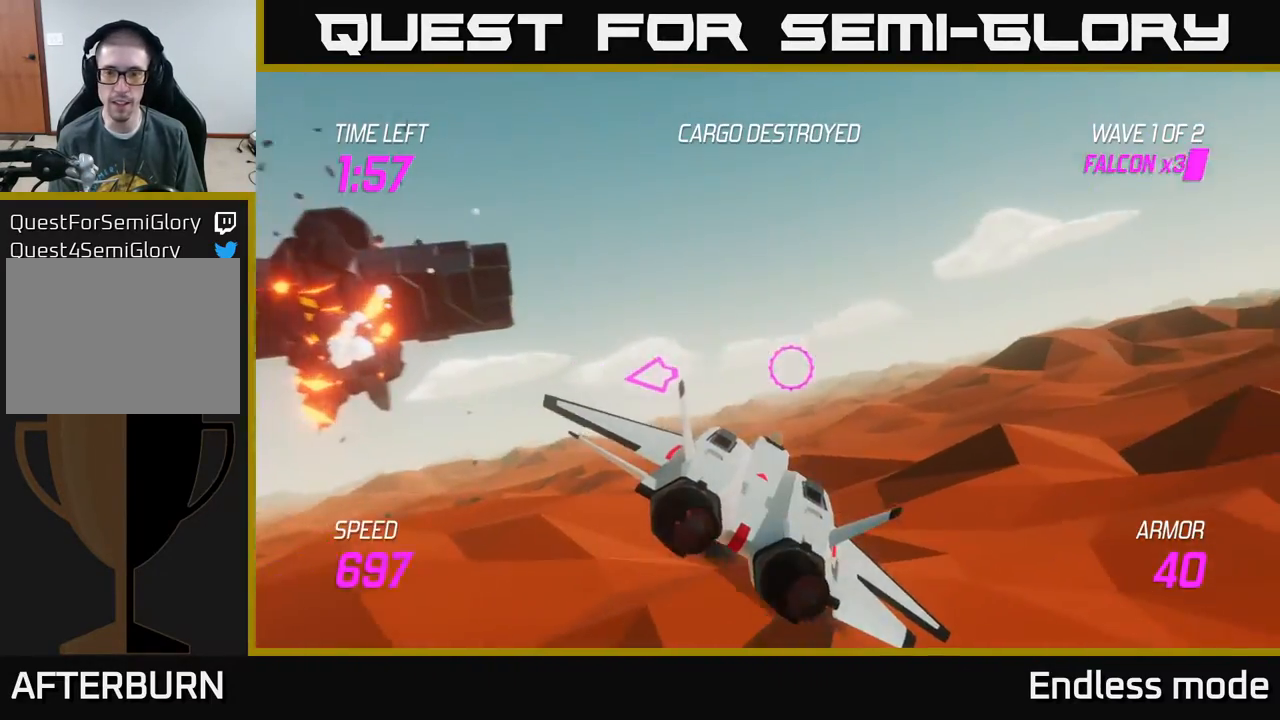
{"buttons": [], "left_stick": "up-right", "events": [[400, "left_stick", "up-right"], [467, "L2", "up"]]}
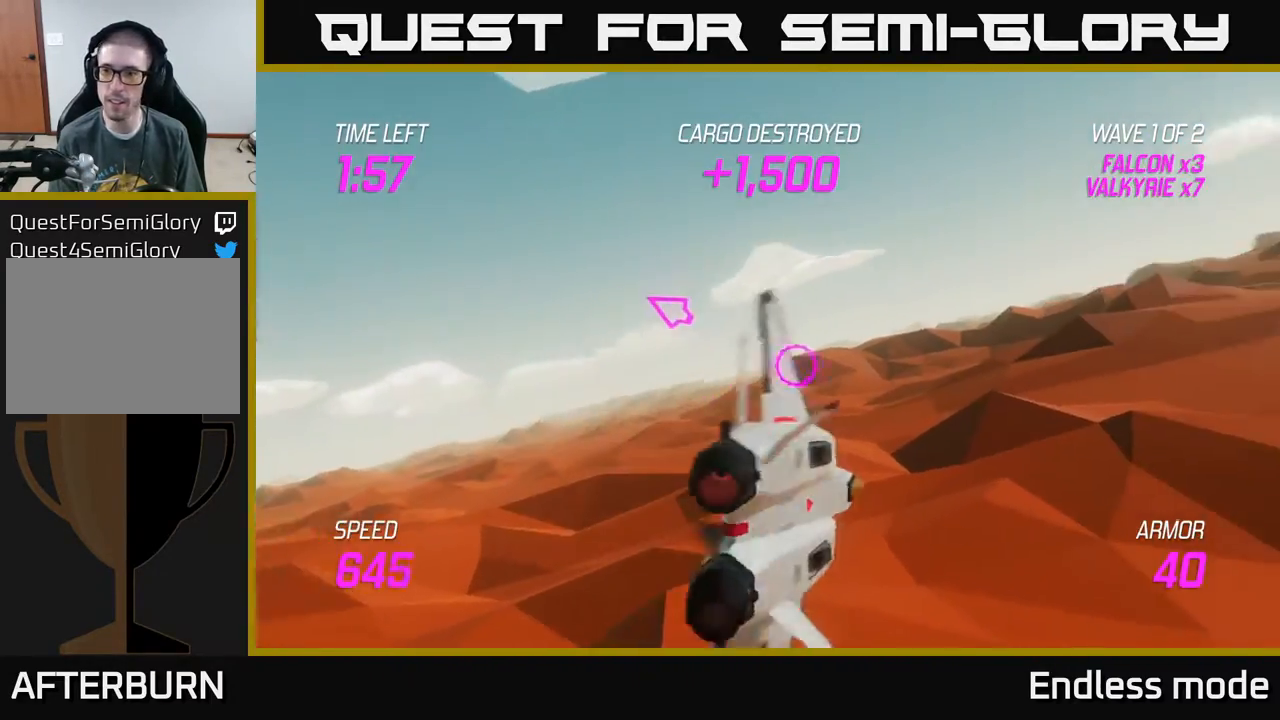
{"buttons": ["L2"], "left_stick": "up-right", "events": [[483, "L2", "down"]]}
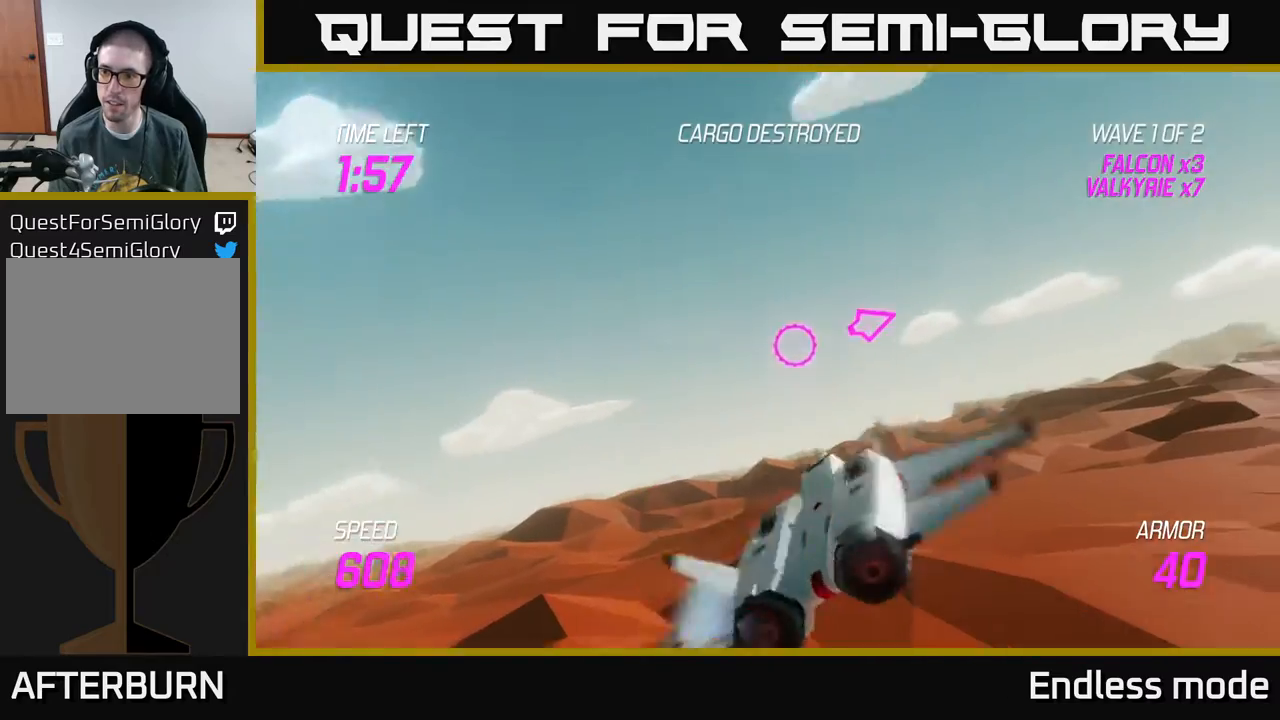
{"buttons": ["L2"], "left_stick": "right", "events": [[100, "left_stick", "right"]]}
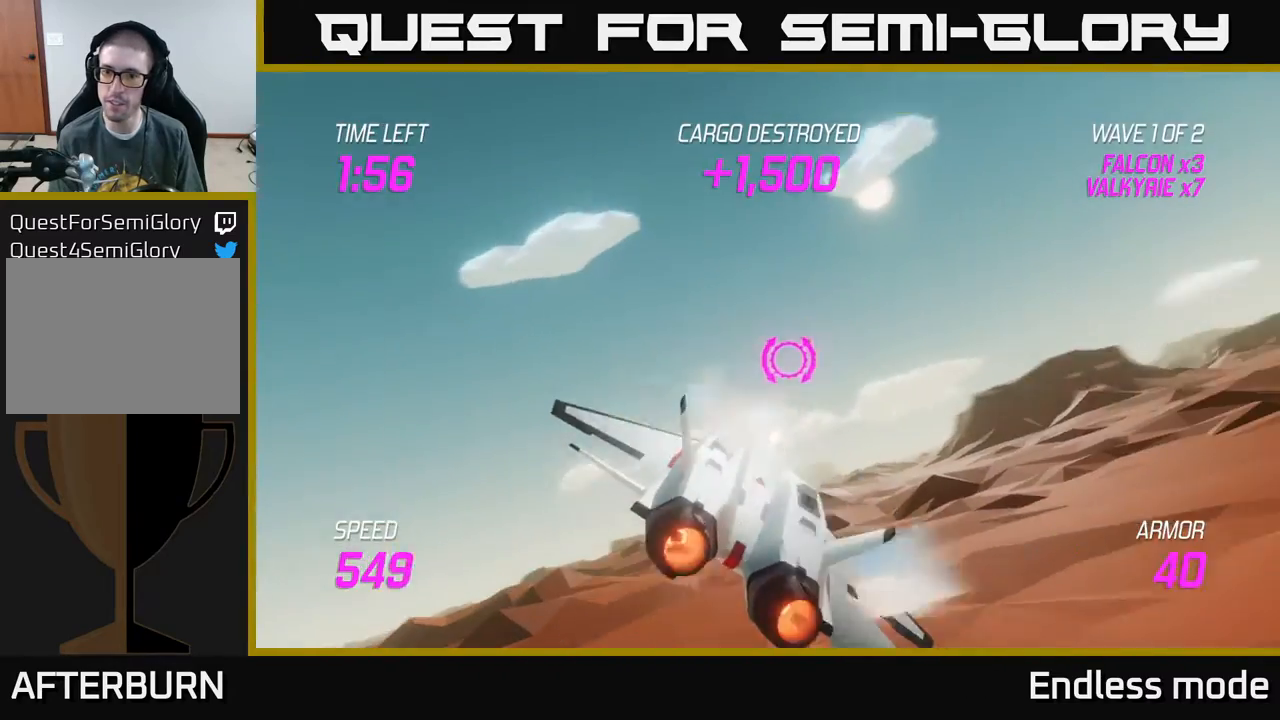
{"buttons": ["L2"], "left_stick": "right", "events": []}
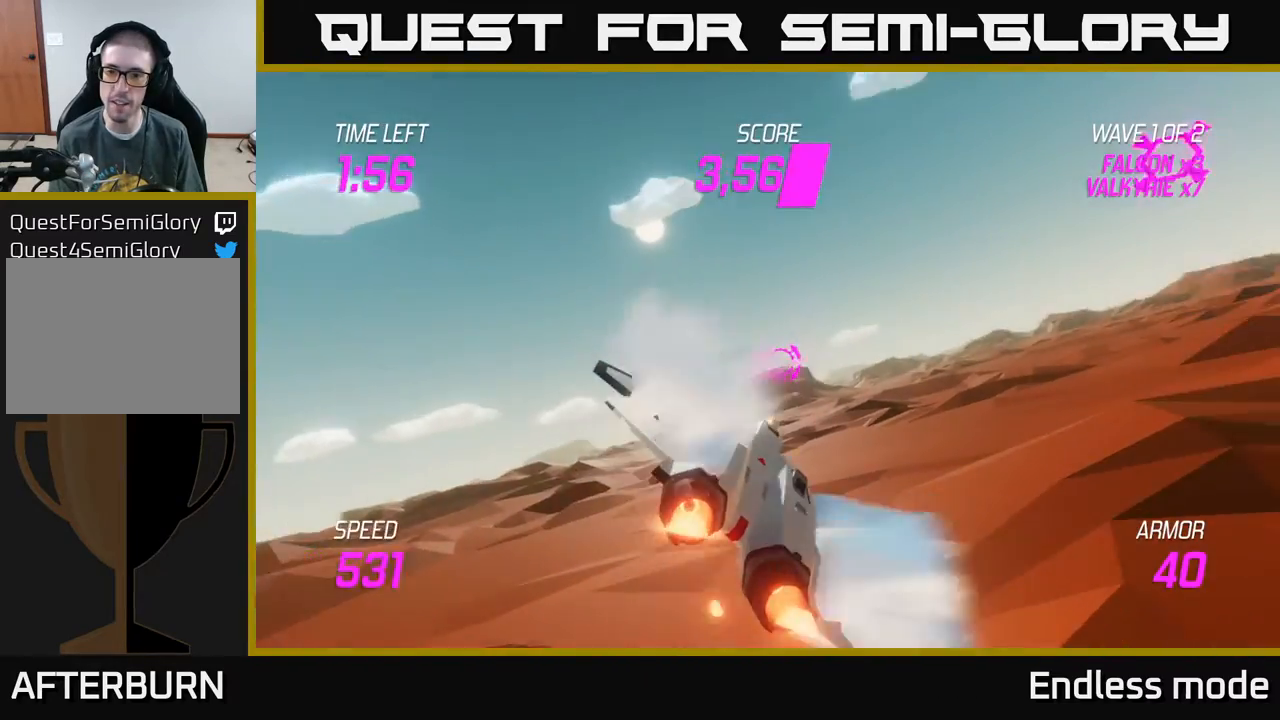
{"buttons": [], "left_stick": "up-right", "events": [[83, "L2", "up"], [317, "left_stick", "up-right"]]}
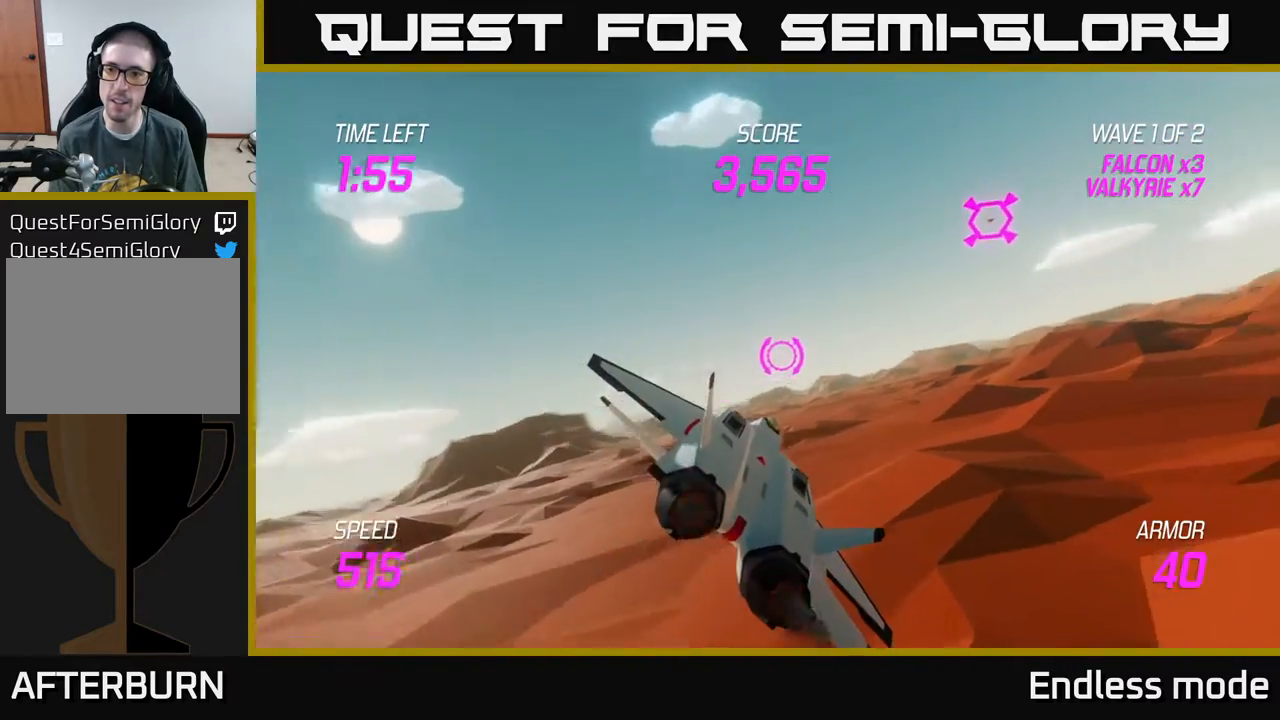
{"buttons": ["L2", "R2"], "left_stick": "up-right", "events": [[33, "L2", "down"], [400, "R2", "down"]]}
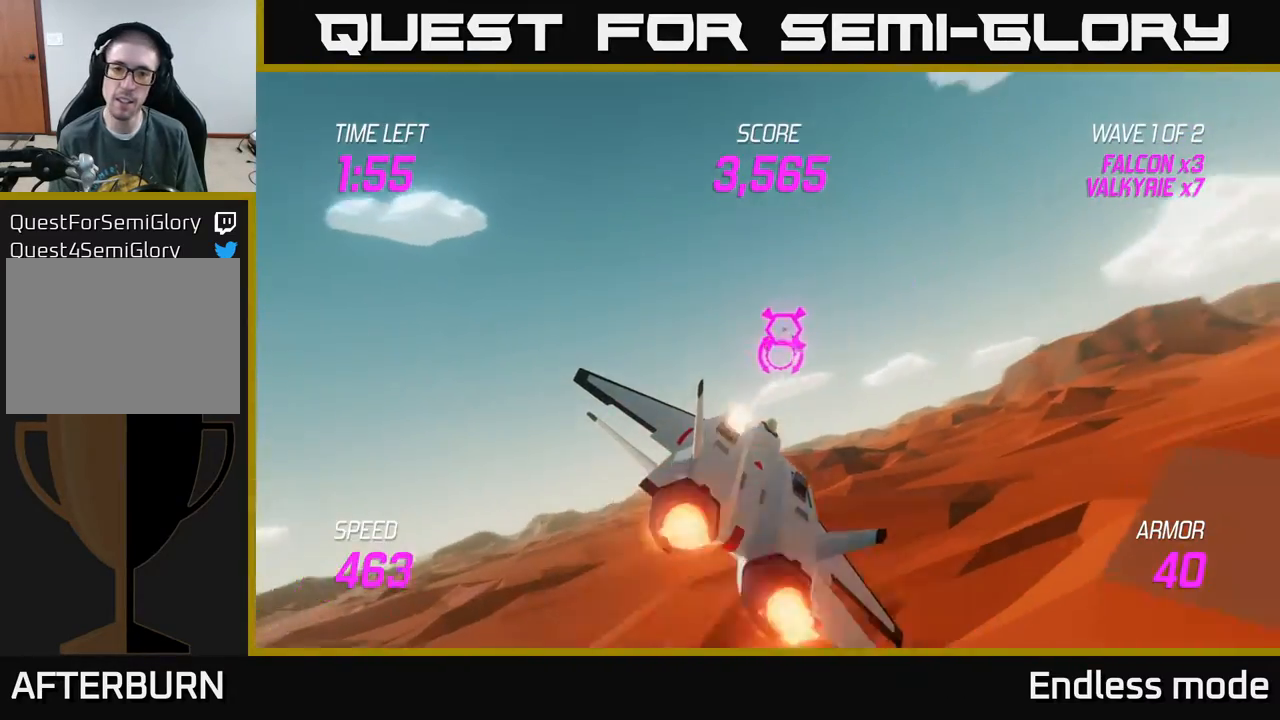
{"buttons": ["L2", "R2"], "left_stick": "center", "events": [[33, "R2", "up"], [33, "left_stick", "center"], [117, "R2", "down"], [167, "left_stick", "right"], [233, "R2", "up"], [267, "left_stick", "center"], [300, "R2", "down"], [417, "R2", "up"], [500, "R2", "down"]]}
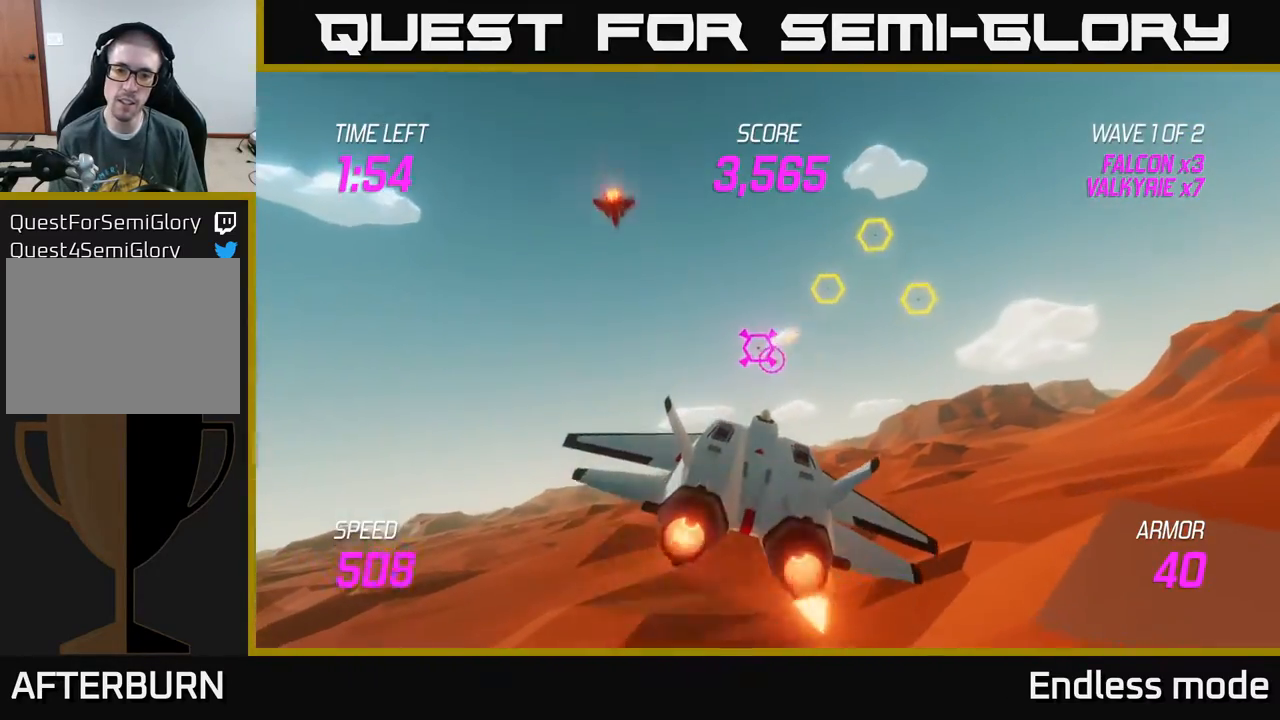
{"buttons": [], "left_stick": "down-left", "events": [[50, "left_stick", "right"], [83, "R2", "up"], [167, "R2", "down"], [217, "left_stick", "center"], [267, "left_stick", "left"], [333, "R2", "up"], [350, "L2", "up"], [367, "left_stick", "down-left"]]}
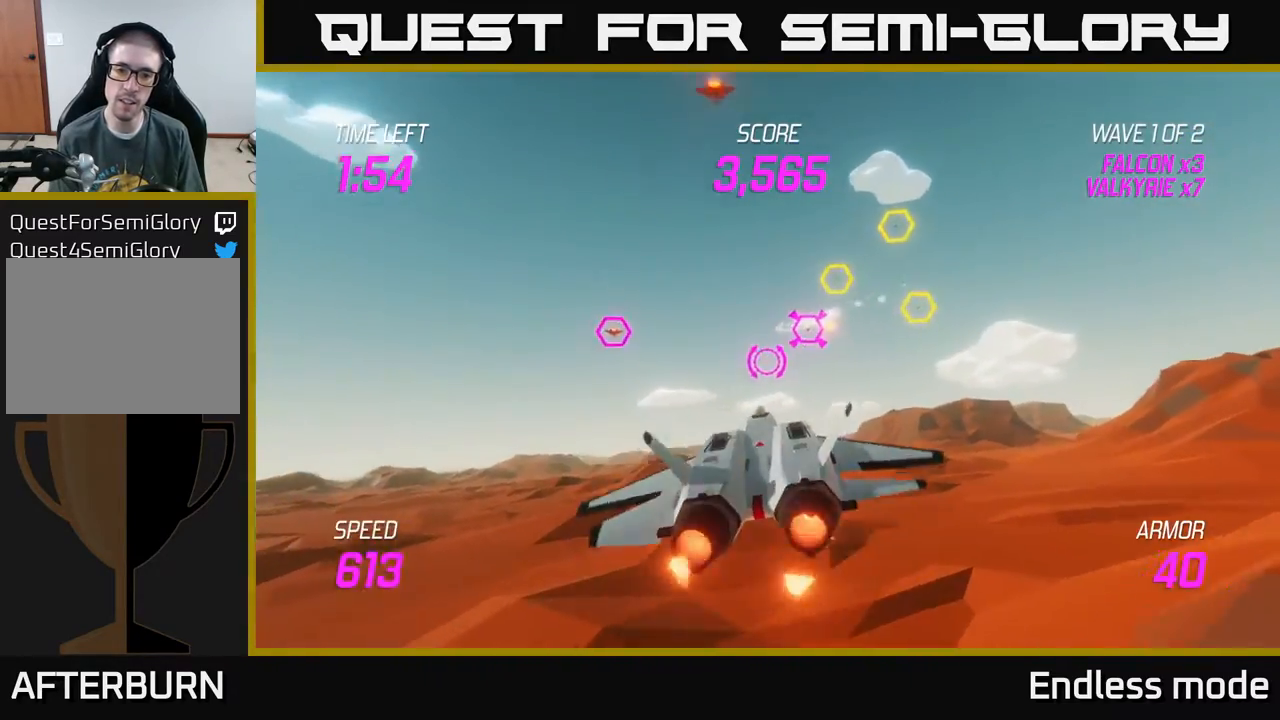
{"buttons": ["L2"], "left_stick": "up-left", "events": [[17, "L2", "down"], [117, "L2", "up"], [217, "left_stick", "left"], [250, "L2", "down"], [350, "L2", "up"], [450, "L2", "down"], [450, "left_stick", "up-left"]]}
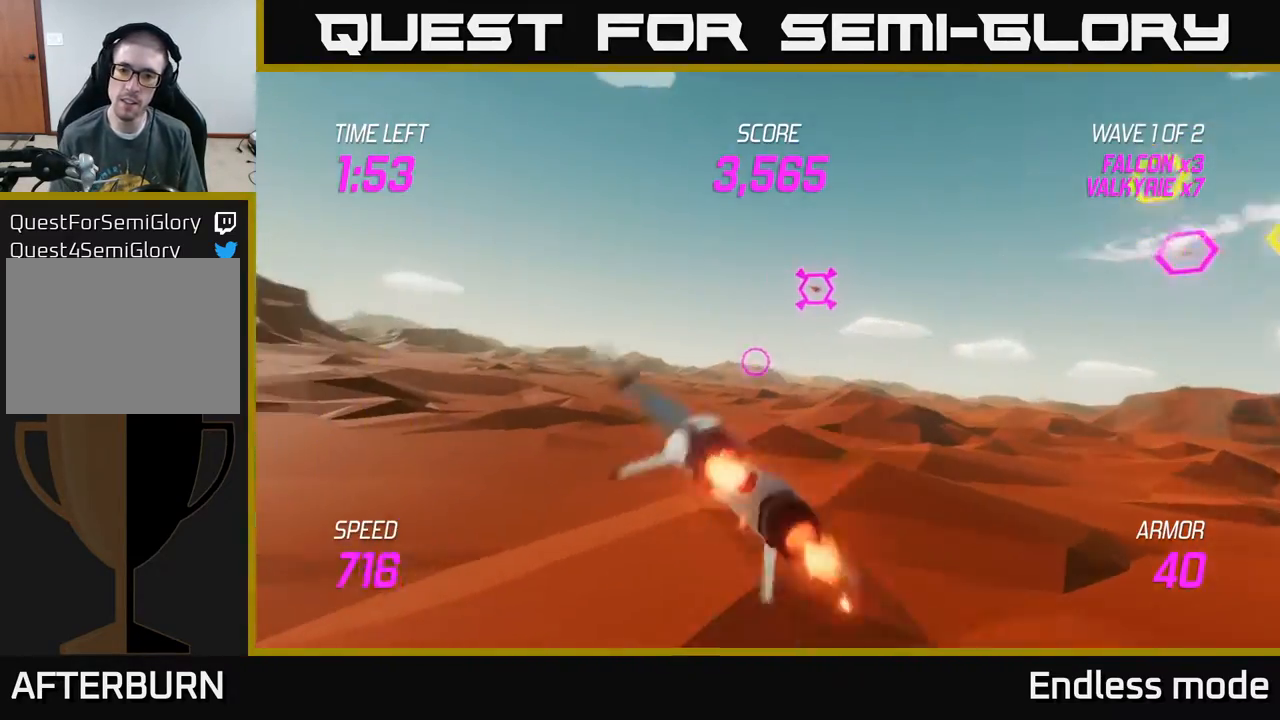
{"buttons": [], "left_stick": "right", "events": [[117, "L2", "up"], [133, "left_stick", "up-right"], [167, "L2", "down"], [350, "R2", "down"], [350, "left_stick", "right"], [433, "L2", "up"], [467, "R2", "up"]]}
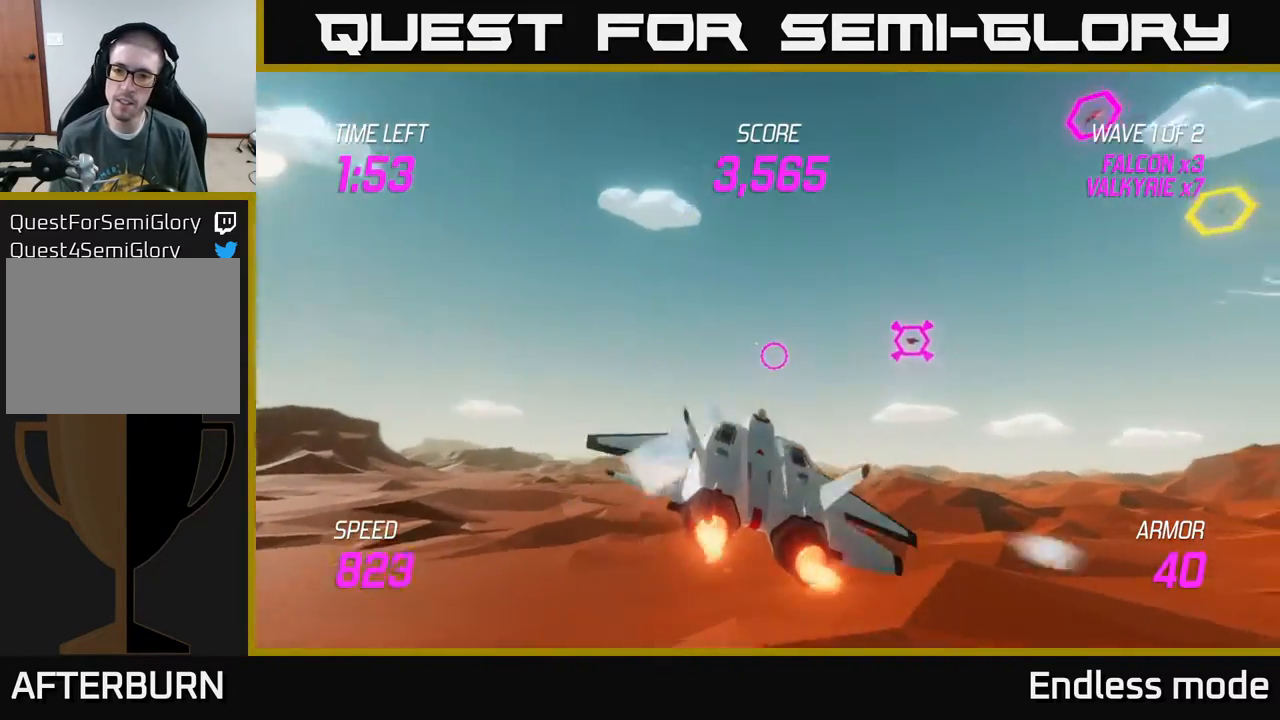
{"buttons": ["L2"], "left_stick": "left", "events": [[67, "L2", "down"], [83, "R2", "down"], [150, "L2", "up"], [150, "left_stick", "left"], [167, "R2", "up"], [217, "L2", "down"], [317, "L2", "up"], [383, "L2", "down"]]}
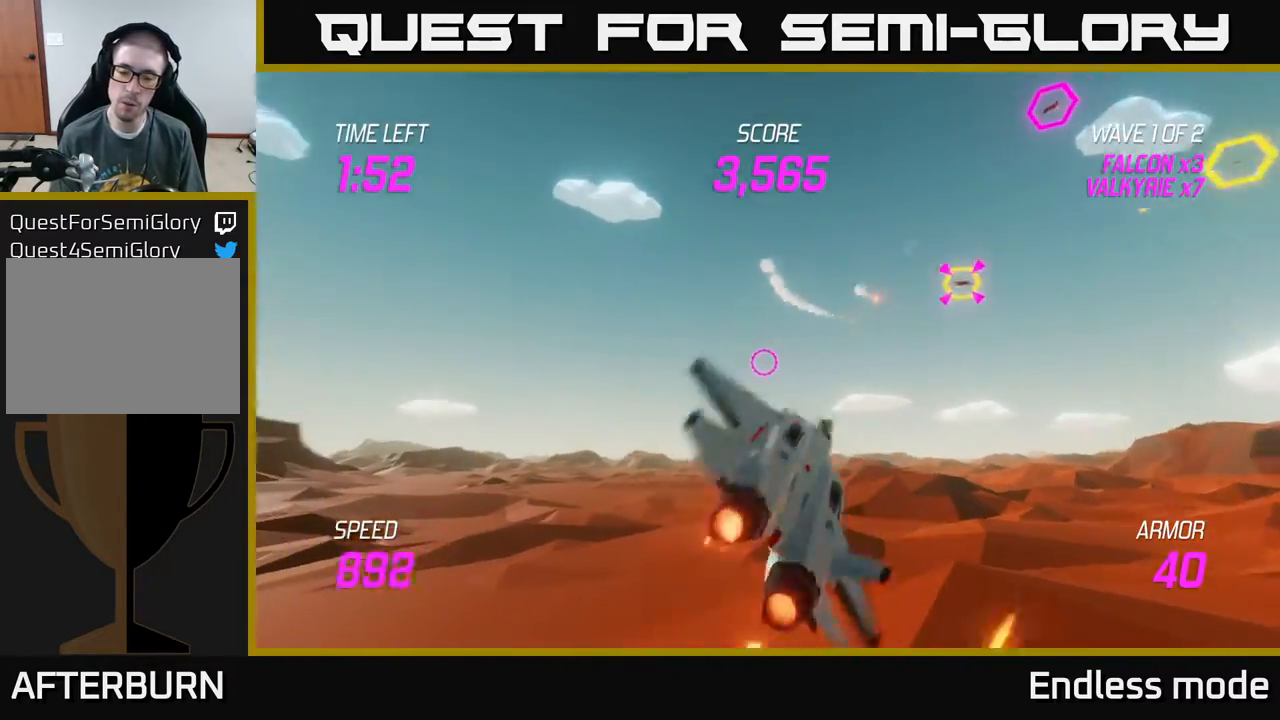
{"buttons": ["L2"], "left_stick": "down-left", "events": [[17, "L2", "up"], [67, "L2", "down"], [200, "L2", "up"], [267, "left_stick", "down-left"], [283, "L2", "down"], [417, "L2", "up"], [467, "L2", "down"]]}
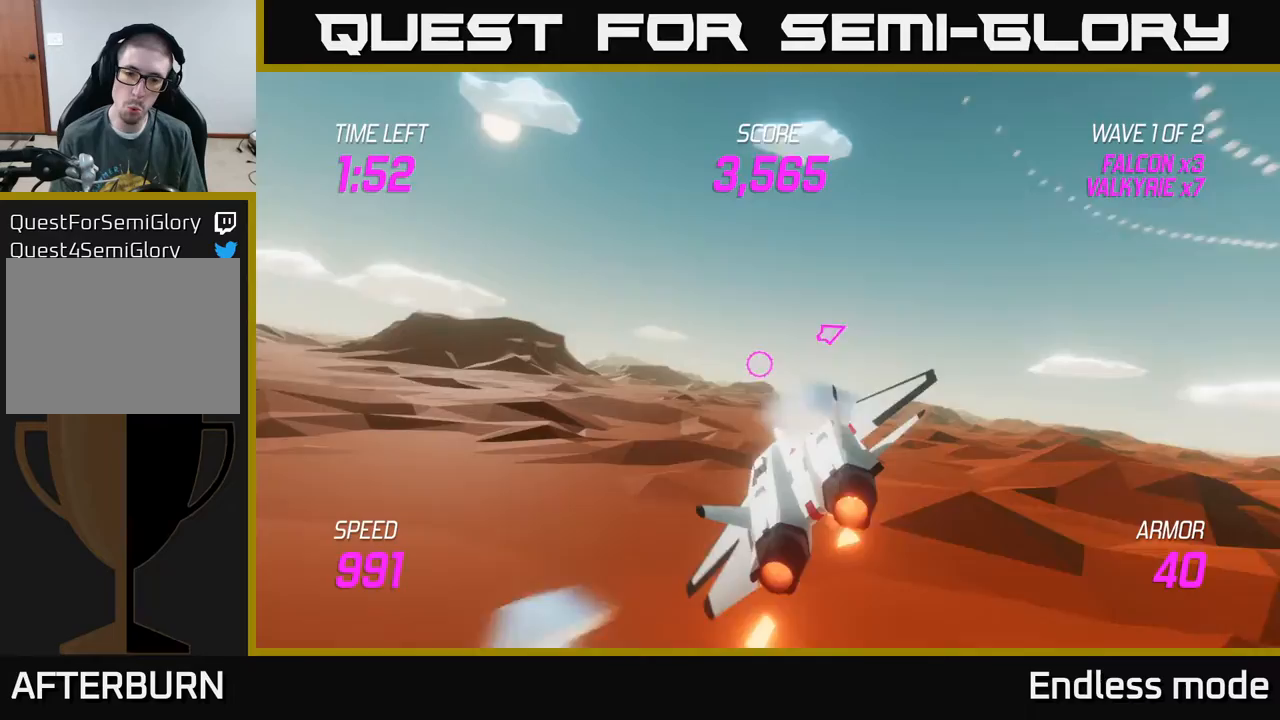
{"buttons": ["L2"], "left_stick": "right", "events": [[133, "left_stick", "left"], [433, "left_stick", "right"]]}
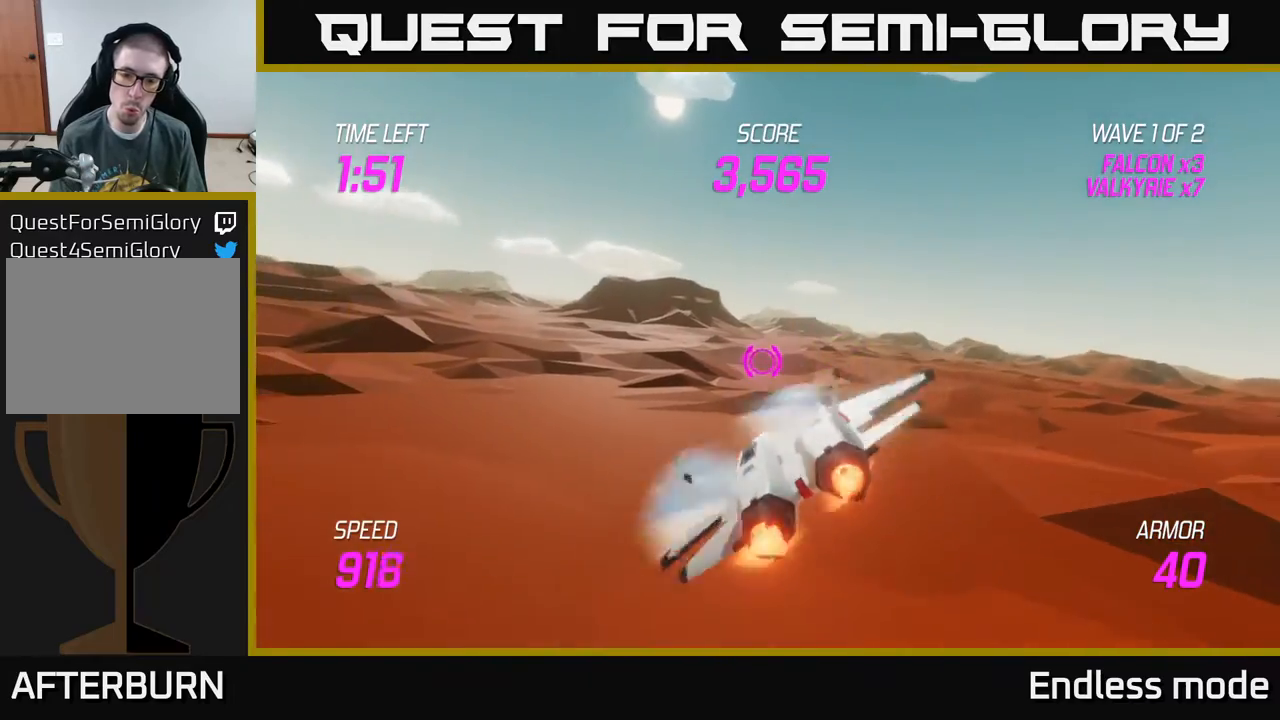
{"buttons": [], "left_stick": "up-right", "events": [[33, "L2", "up"], [150, "L2", "down"], [167, "left_stick", "up-right"], [267, "L2", "up"]]}
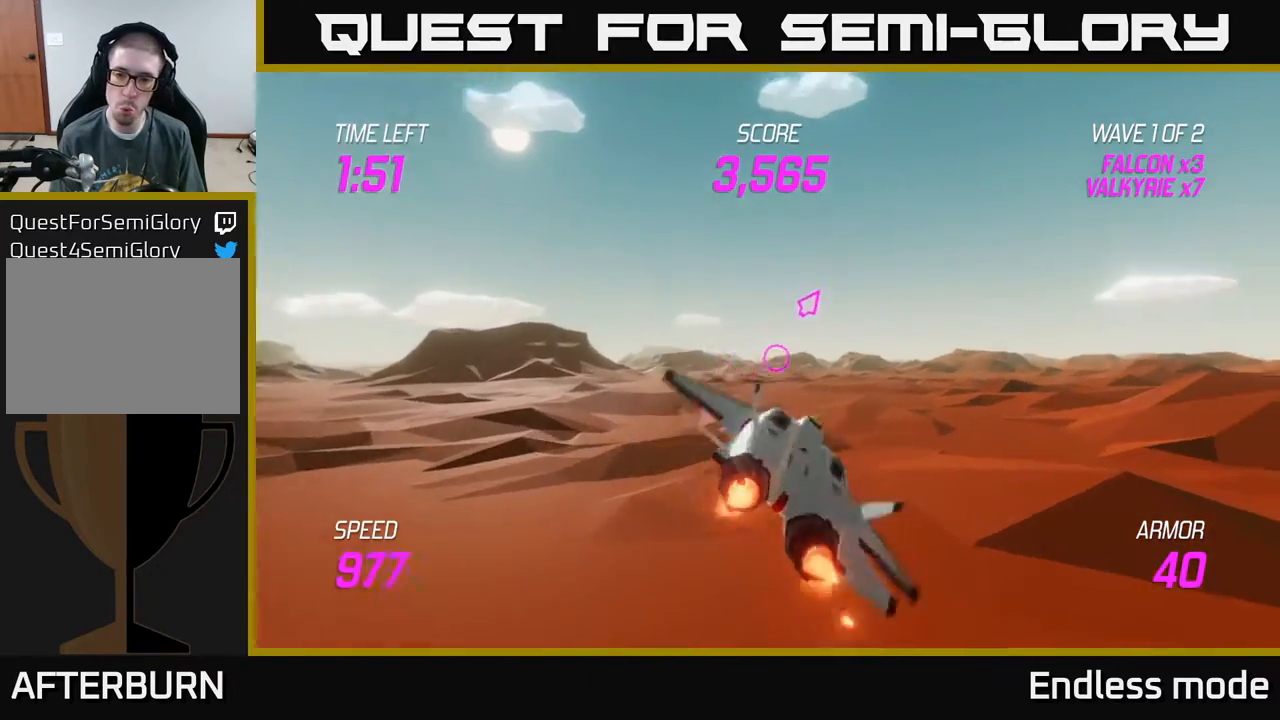
{"buttons": [], "left_stick": "up-right", "events": []}
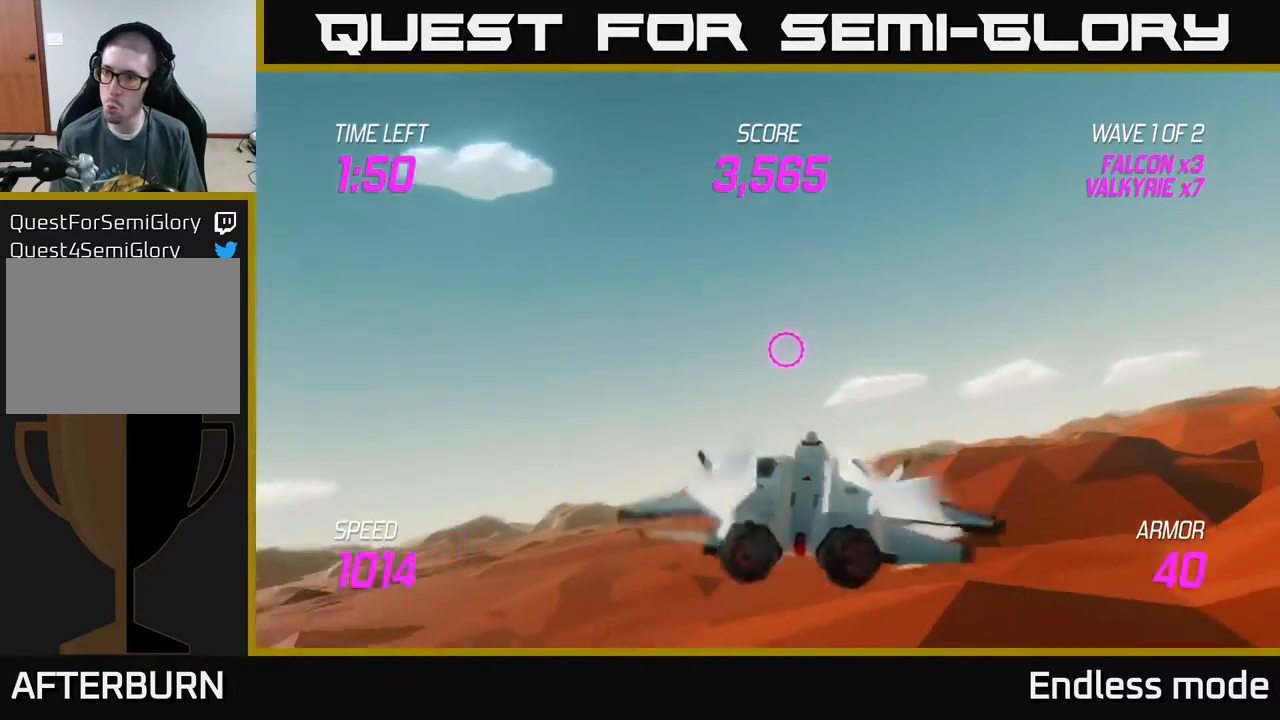
{"buttons": ["L2"], "left_stick": "up-right", "events": [[283, "L2", "down"]]}
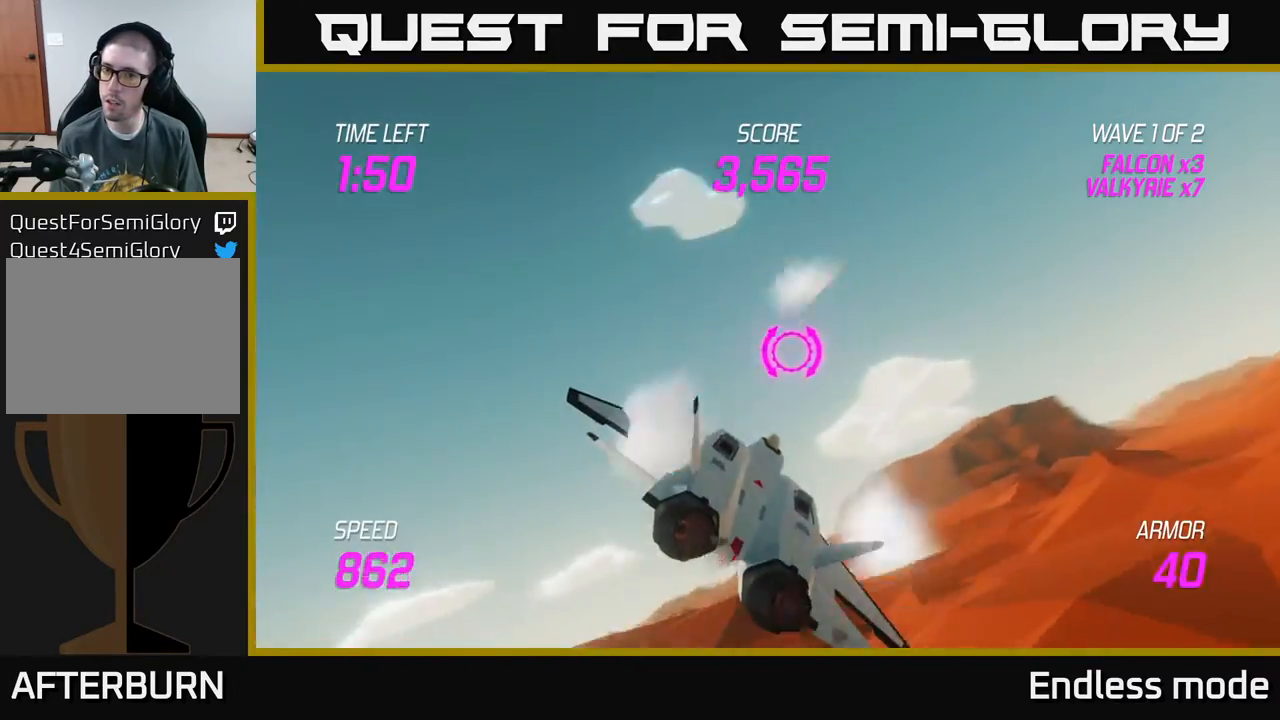
{"buttons": [], "left_stick": "right", "events": [[283, "left_stick", "right"], [300, "L2", "up"], [367, "L2", "down"], [450, "L2", "up"]]}
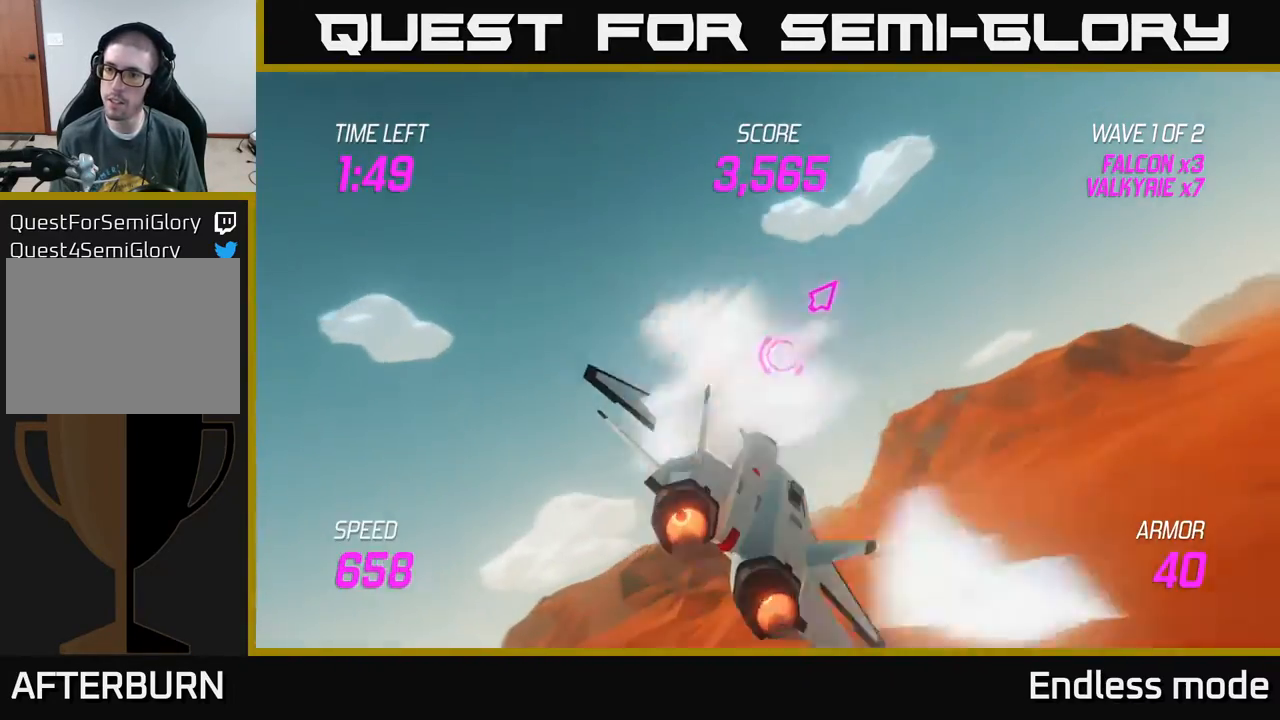
{"buttons": ["L2"], "left_stick": "right", "events": [[33, "L2", "down"], [133, "L2", "up"], [217, "L2", "down"], [267, "L2", "up"], [417, "L2", "down"]]}
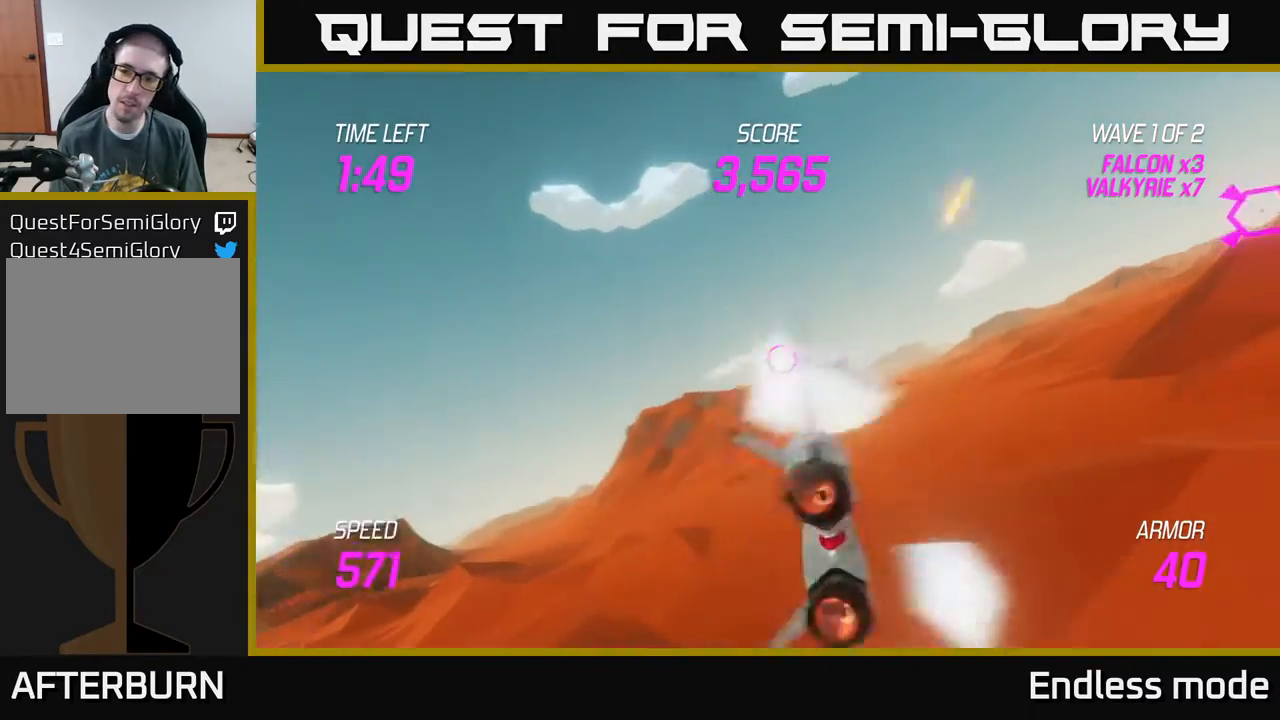
{"buttons": ["L2"], "left_stick": "right", "events": [[33, "left_stick", "up-right"], [83, "L2", "up"], [383, "left_stick", "right"], [450, "L2", "down"]]}
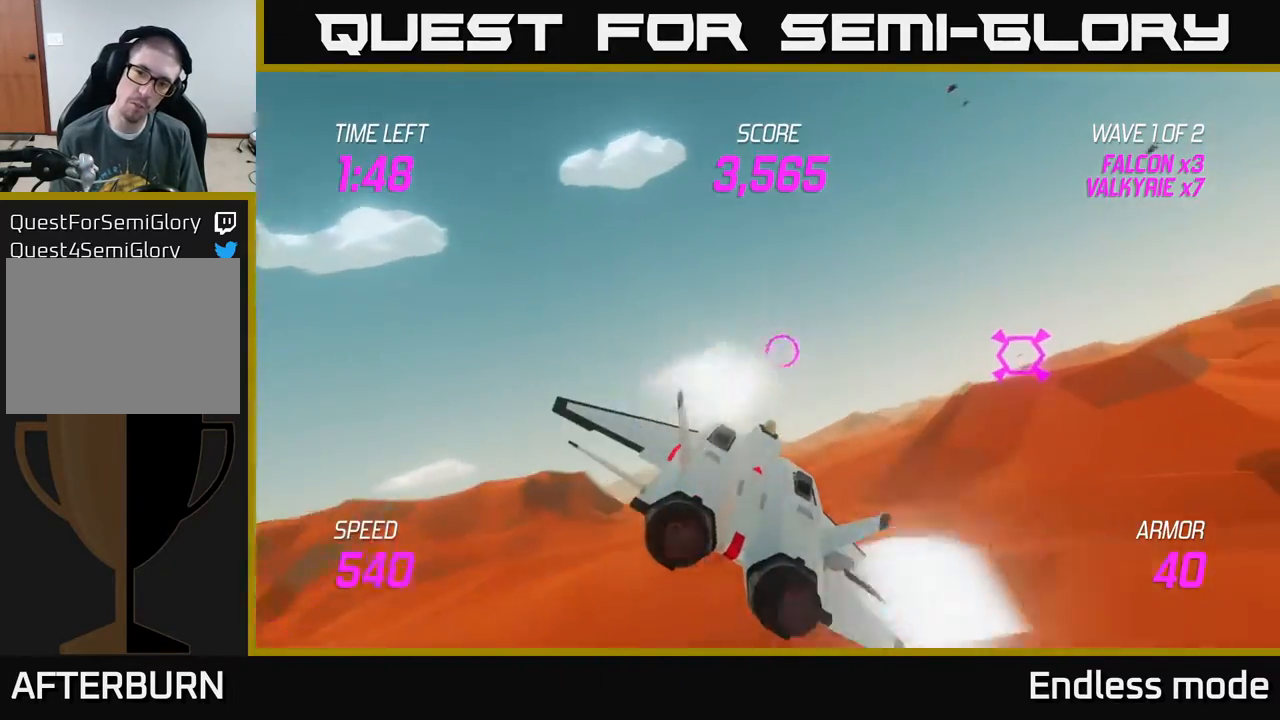
{"buttons": ["L2"], "left_stick": "center", "events": [[383, "R2", "down"], [417, "left_stick", "center"], [467, "R2", "up"]]}
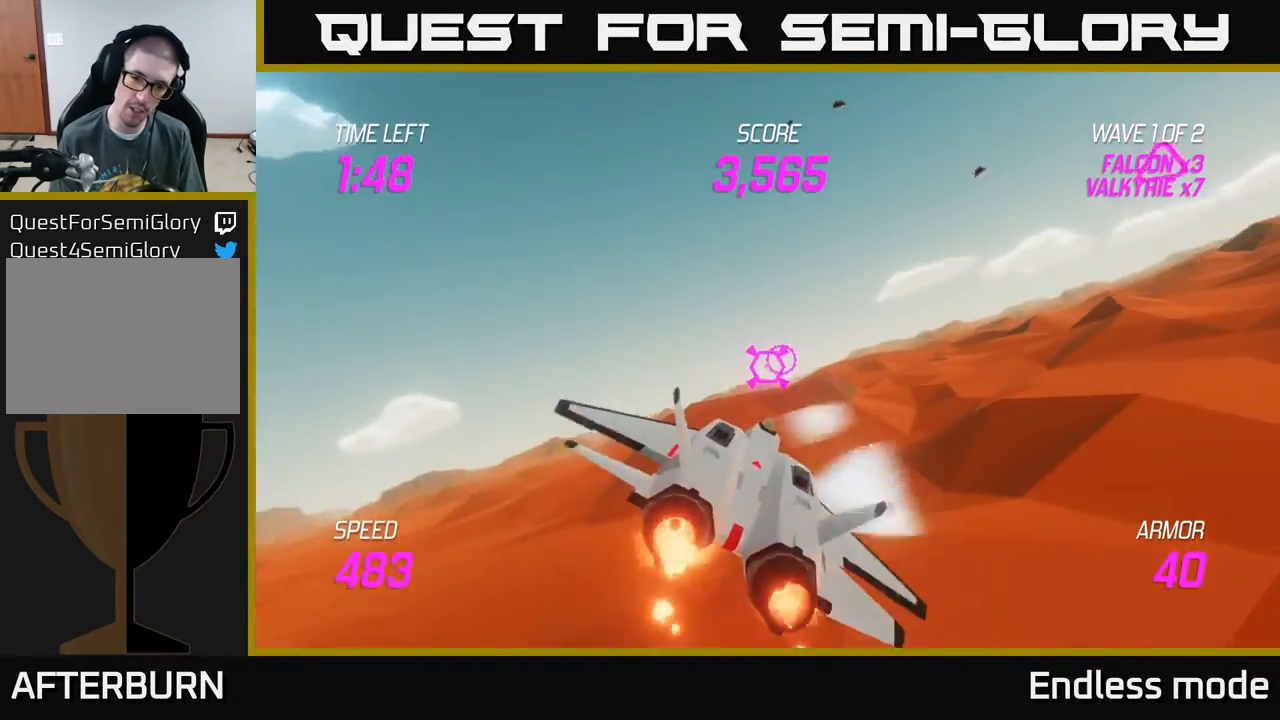
{"buttons": ["L2", "R2"], "left_stick": "center", "events": [[50, "R2", "down"], [150, "R2", "up"], [250, "R2", "down"], [250, "left_stick", "right"], [350, "R2", "up"], [400, "left_stick", "center"], [433, "R2", "down"]]}
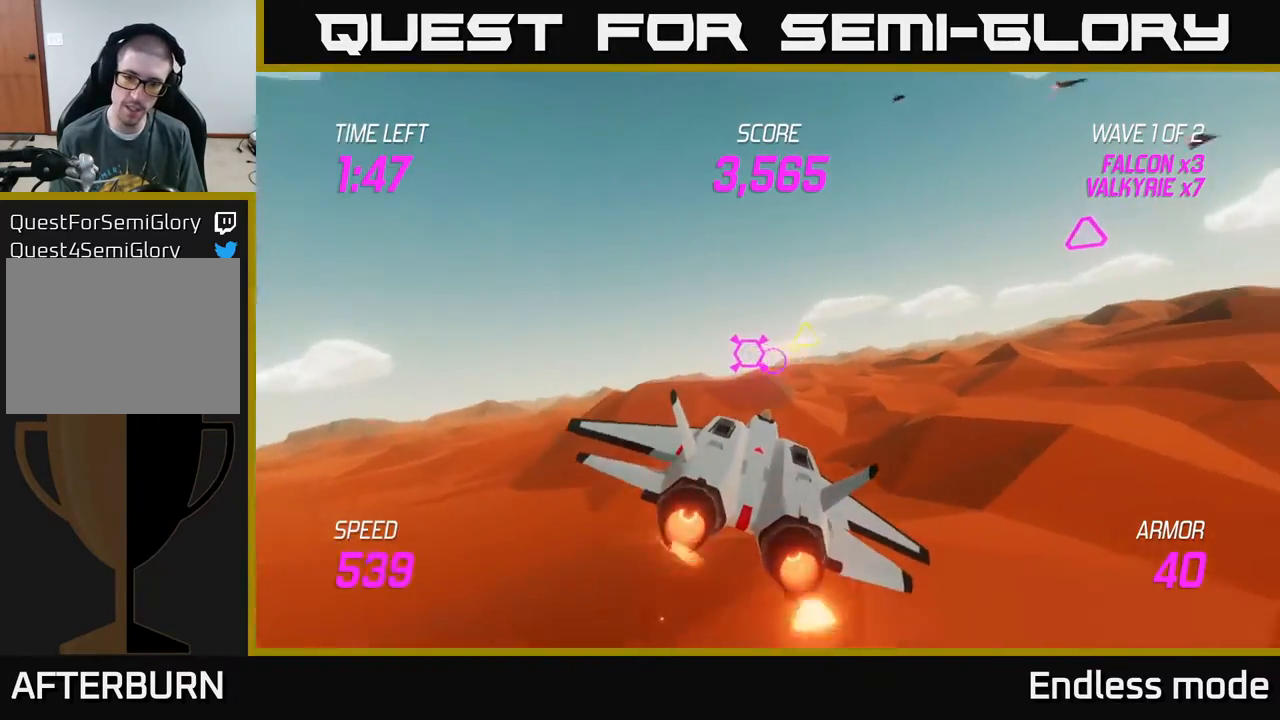
{"buttons": ["L2"], "left_stick": "right", "events": [[50, "R2", "up"], [150, "R2", "down"], [183, "left_stick", "right"], [267, "R2", "up"], [317, "R2", "down"], [350, "left_stick", "up"], [433, "R2", "up"], [467, "left_stick", "right"]]}
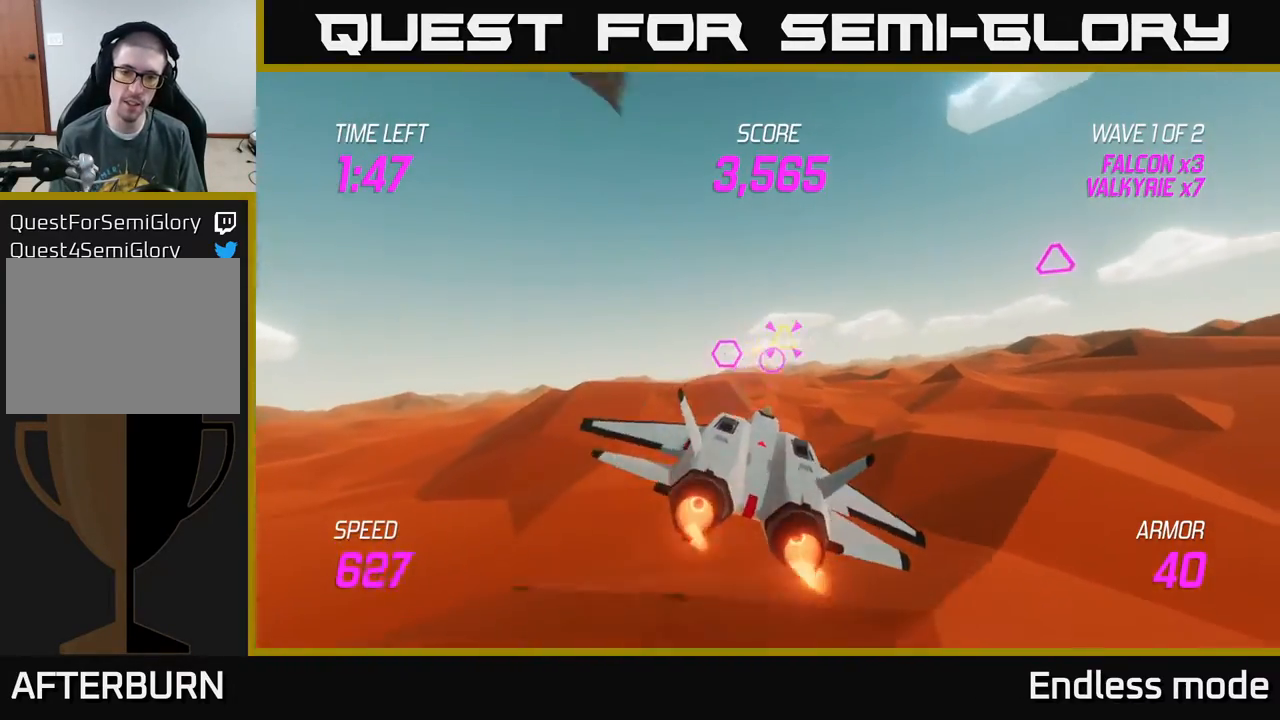
{"buttons": [], "left_stick": "center", "events": [[50, "L2", "up"], [167, "left_stick", "up-right"], [300, "R2", "down"], [300, "left_stick", "left"], [417, "R2", "up"], [467, "left_stick", "center"]]}
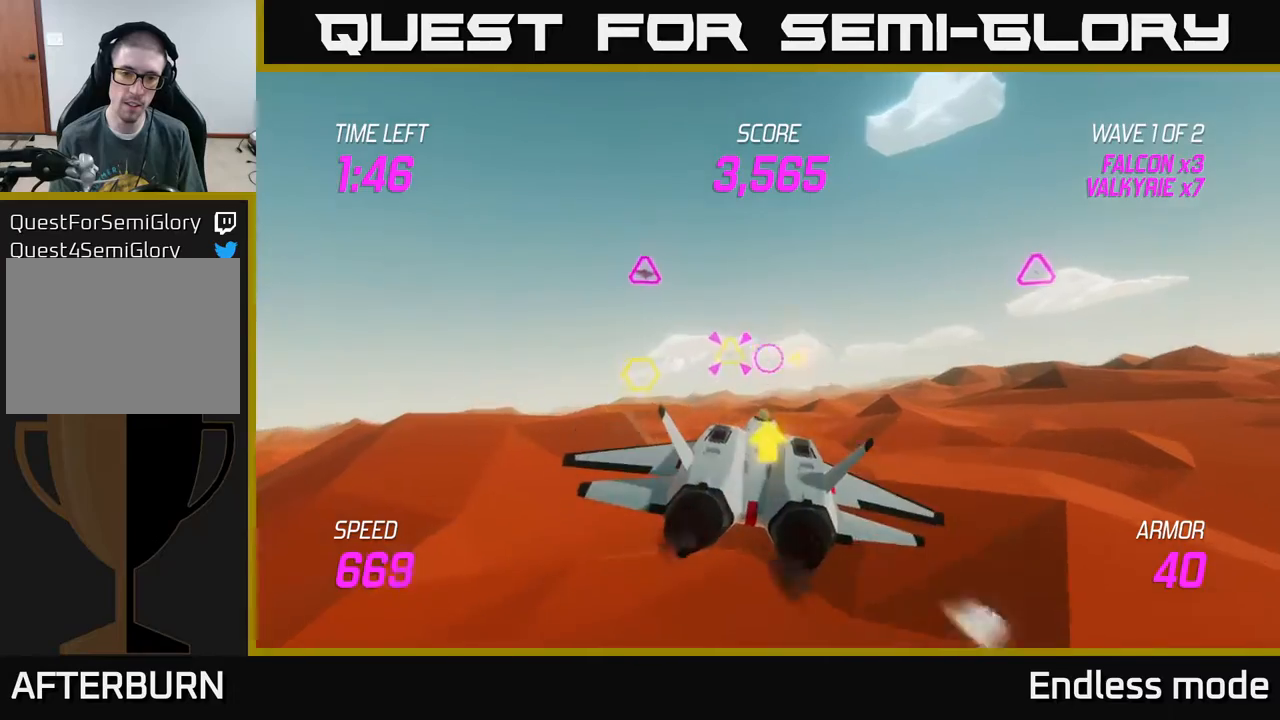
{"buttons": ["R2"], "left_stick": "center", "events": [[33, "R2", "down"], [83, "left_stick", "up-right"], [117, "R2", "up"], [217, "left_stick", "left"], [467, "R2", "down"], [483, "left_stick", "center"]]}
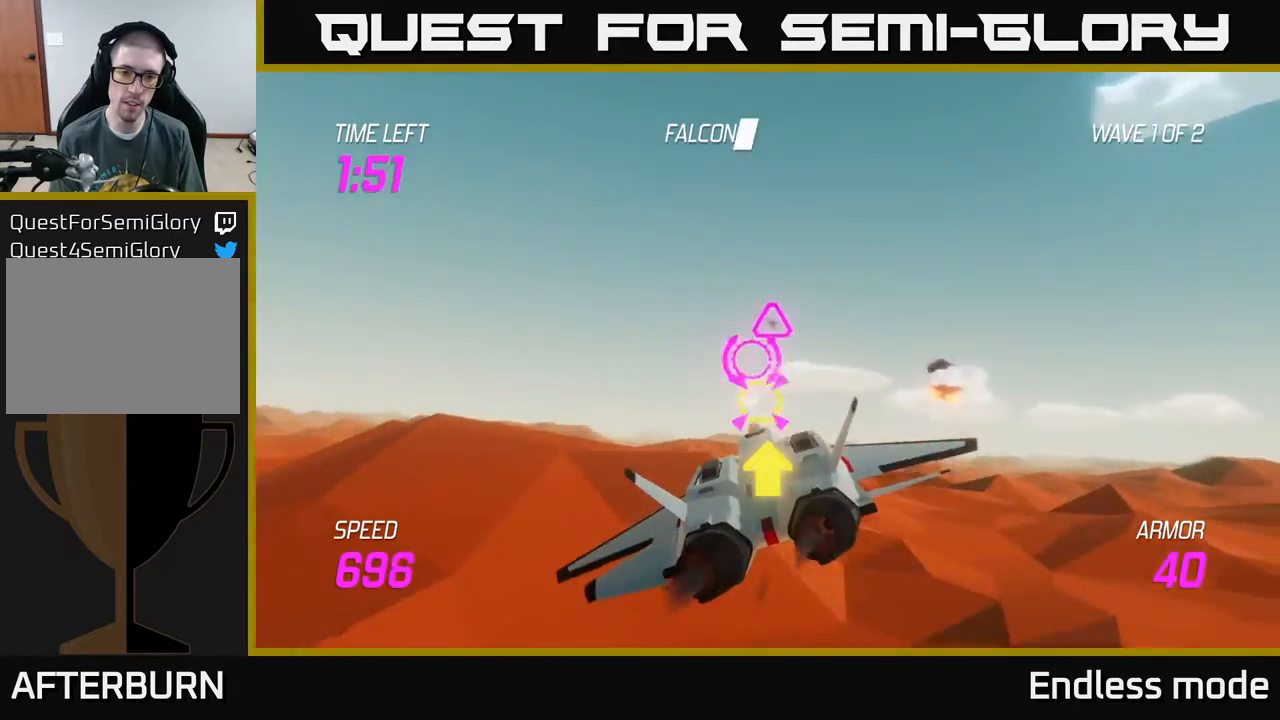
{"buttons": ["L2", "R2"], "left_stick": "up-left", "events": [[67, "R2", "up"], [117, "left_stick", "right"], [183, "R2", "down"], [333, "R2", "up"], [417, "R2", "down"], [467, "L2", "down"], [483, "left_stick", "up-left"]]}
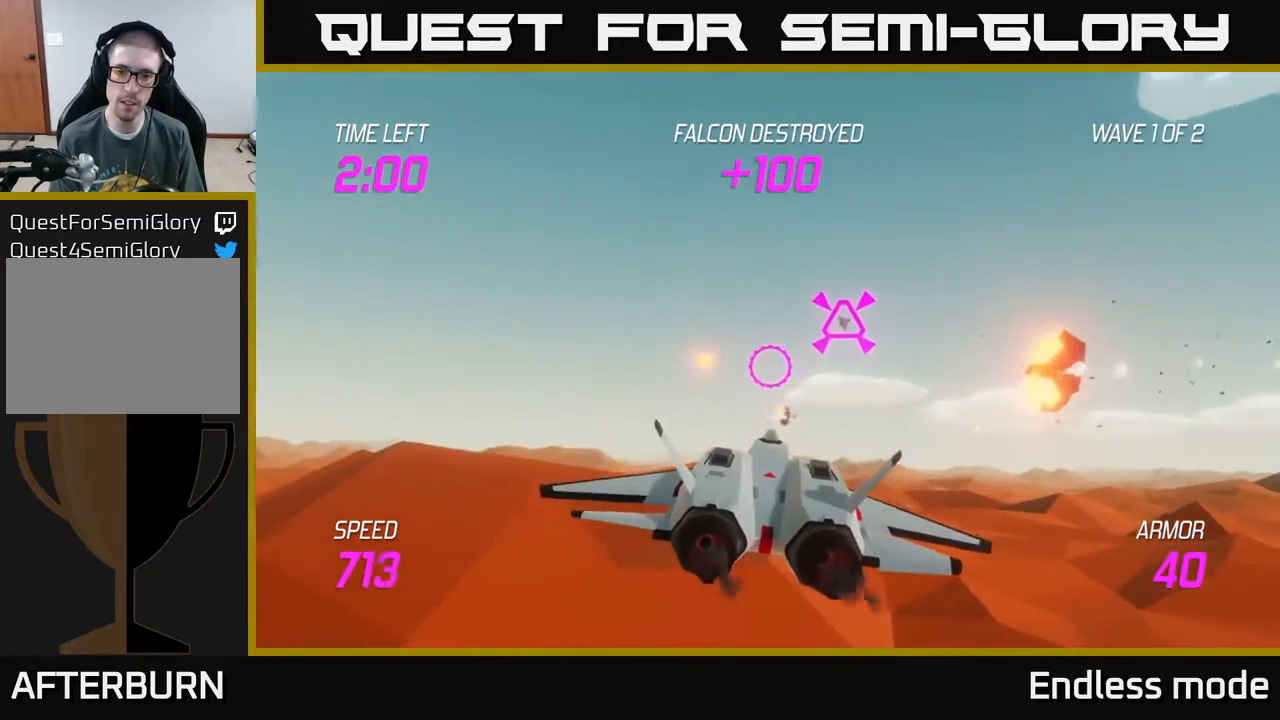
{"buttons": [], "left_stick": "center", "events": [[17, "L2", "up"], [67, "R2", "up"], [167, "R2", "down"], [167, "left_stick", "right"], [283, "R2", "up"], [367, "R2", "down"], [417, "left_stick", "center"], [483, "R2", "up"]]}